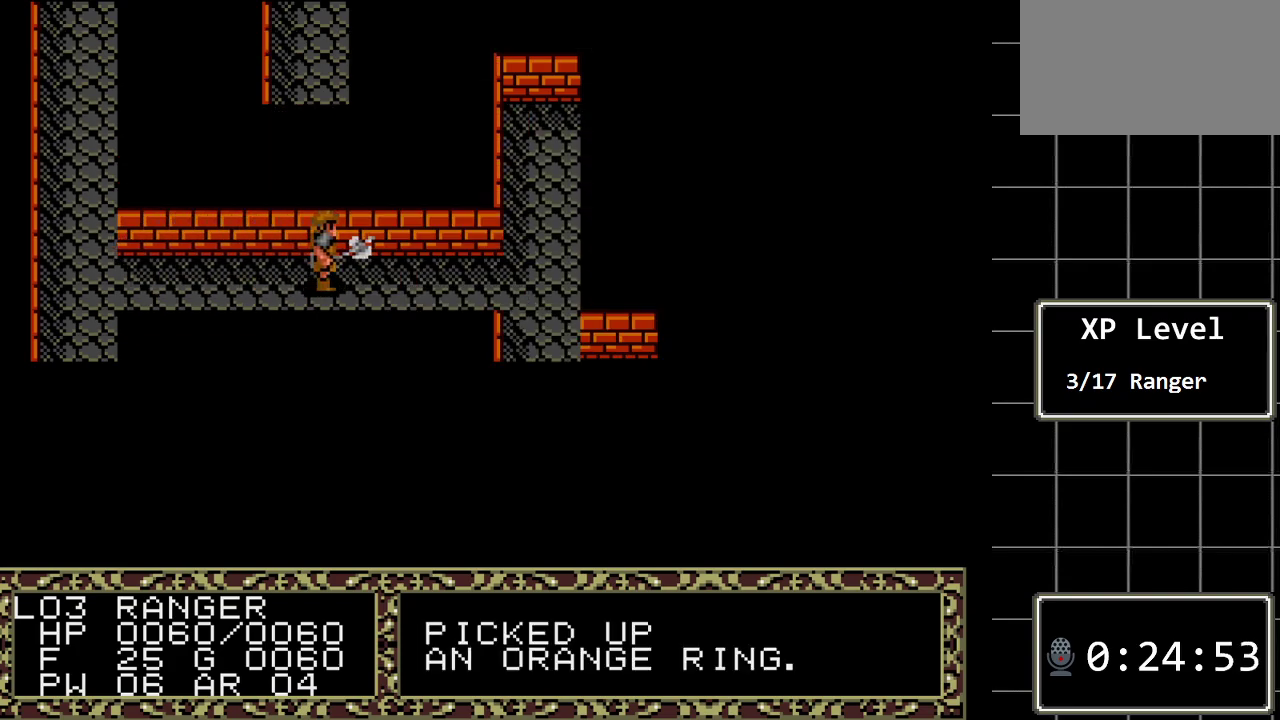
Gameplay with a controller (Xbox layout); each line is a JSON object with the inputs held at the frame after it. "events" lists button and stick changes between this image and that frame as [ms after this image, input, new state], when the widget could be followed in between. Not read: L1 L2 L3 R1 R2 R3.
{"buttons": ["DPAD_RIGHT"], "events": []}
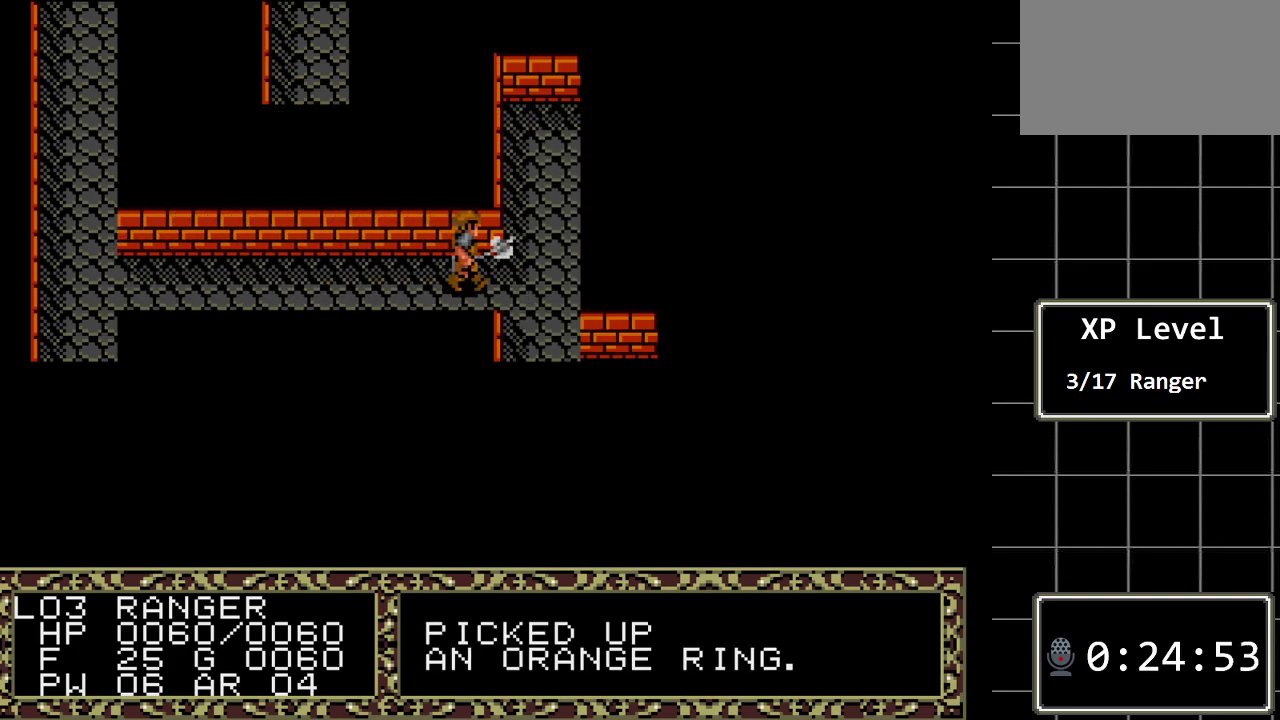
{"buttons": ["DPAD_DOWN"], "events": [[217, "DPAD_RIGHT", "up"], [250, "DPAD_DOWN", "down"]]}
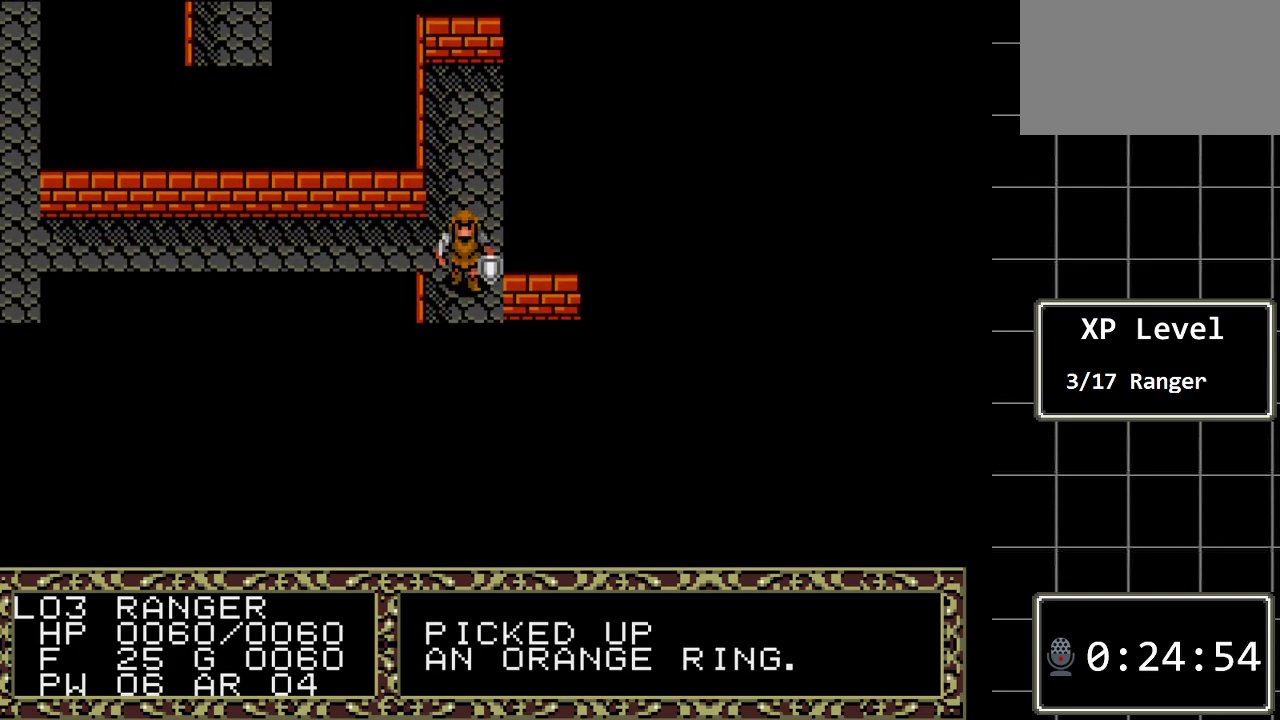
{"buttons": [], "events": [[233, "DPAD_DOWN", "up"]]}
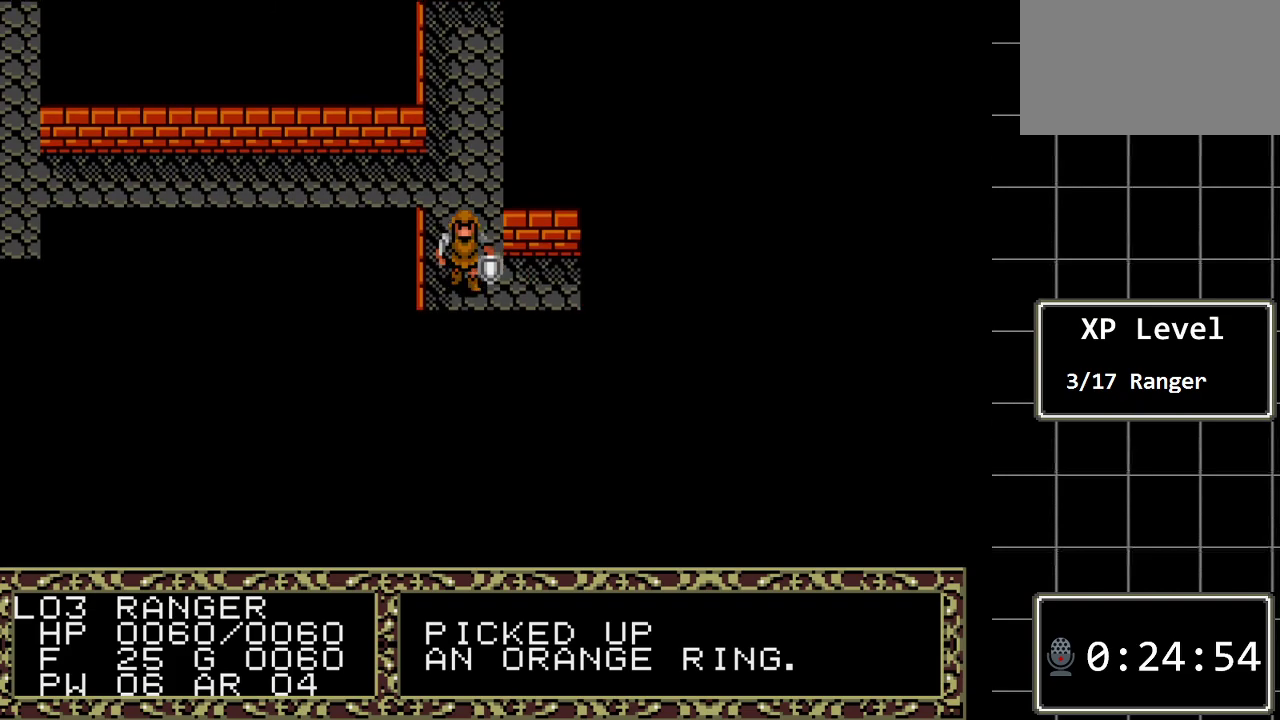
{"buttons": ["DPAD_RIGHT"], "events": [[183, "DPAD_RIGHT", "down"]]}
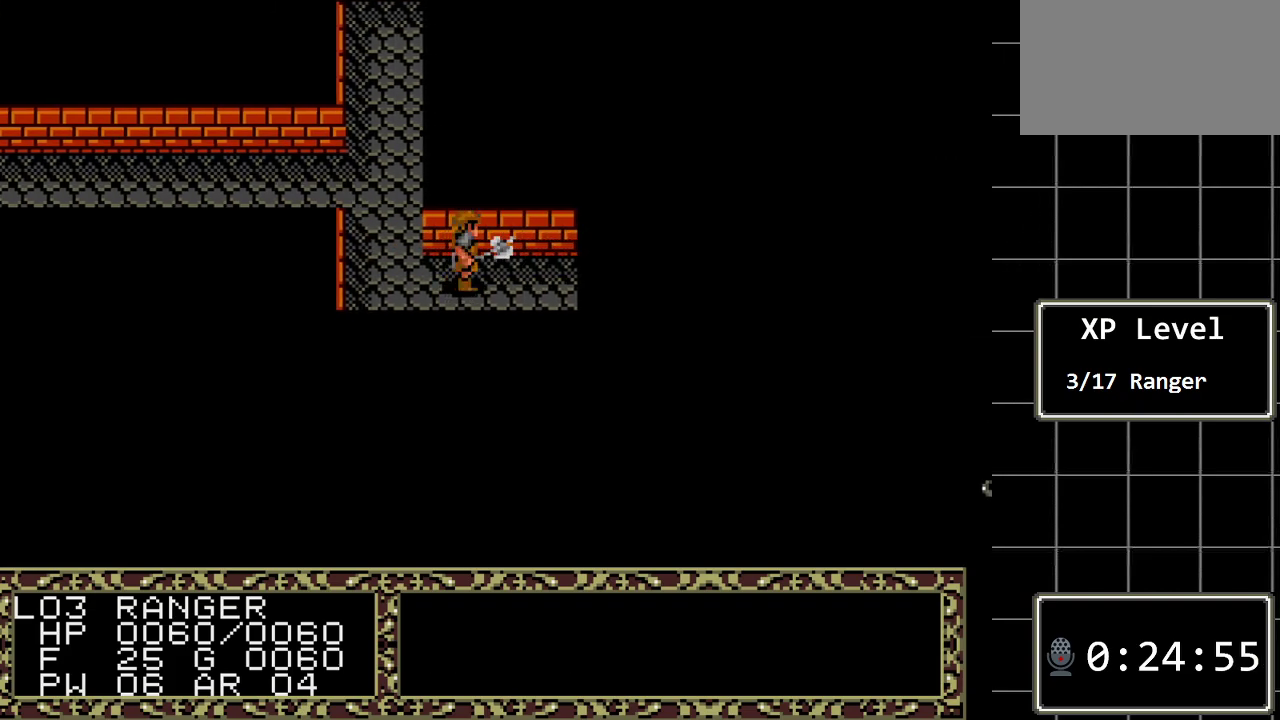
{"buttons": ["DPAD_RIGHT"], "events": []}
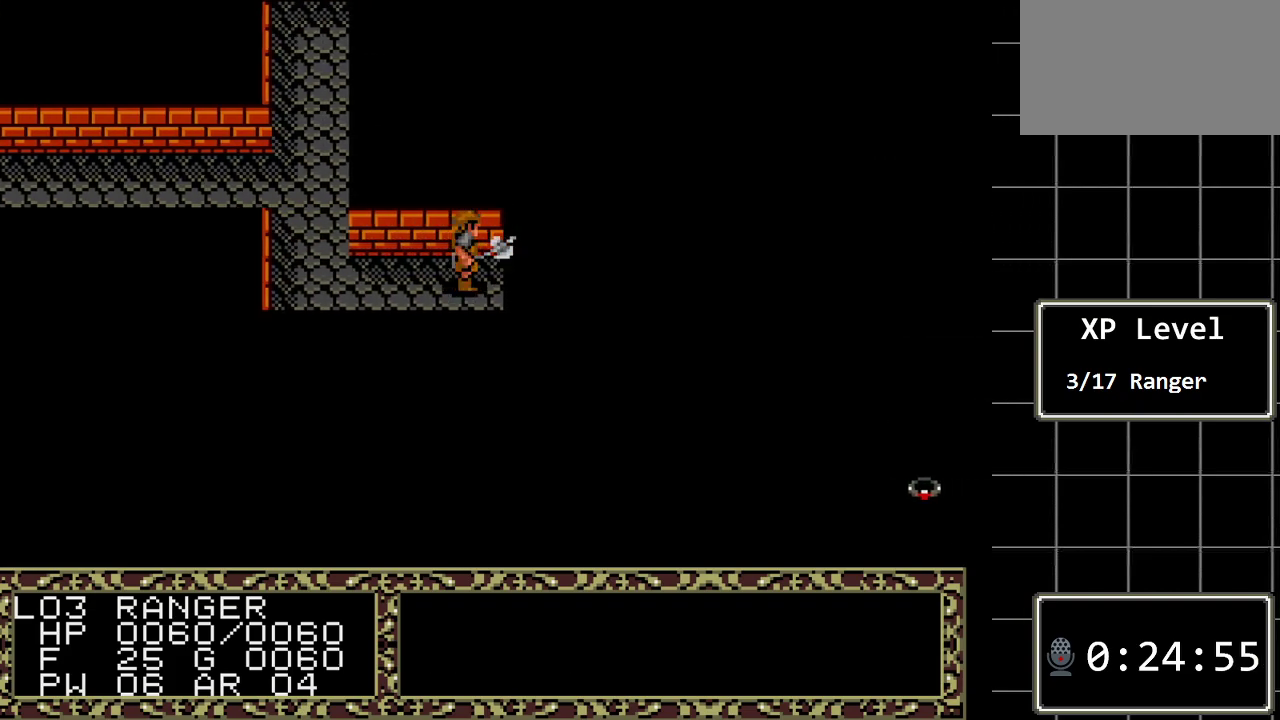
{"buttons": [], "events": [[233, "DPAD_RIGHT", "up"], [333, "A", "down"], [483, "A", "up"]]}
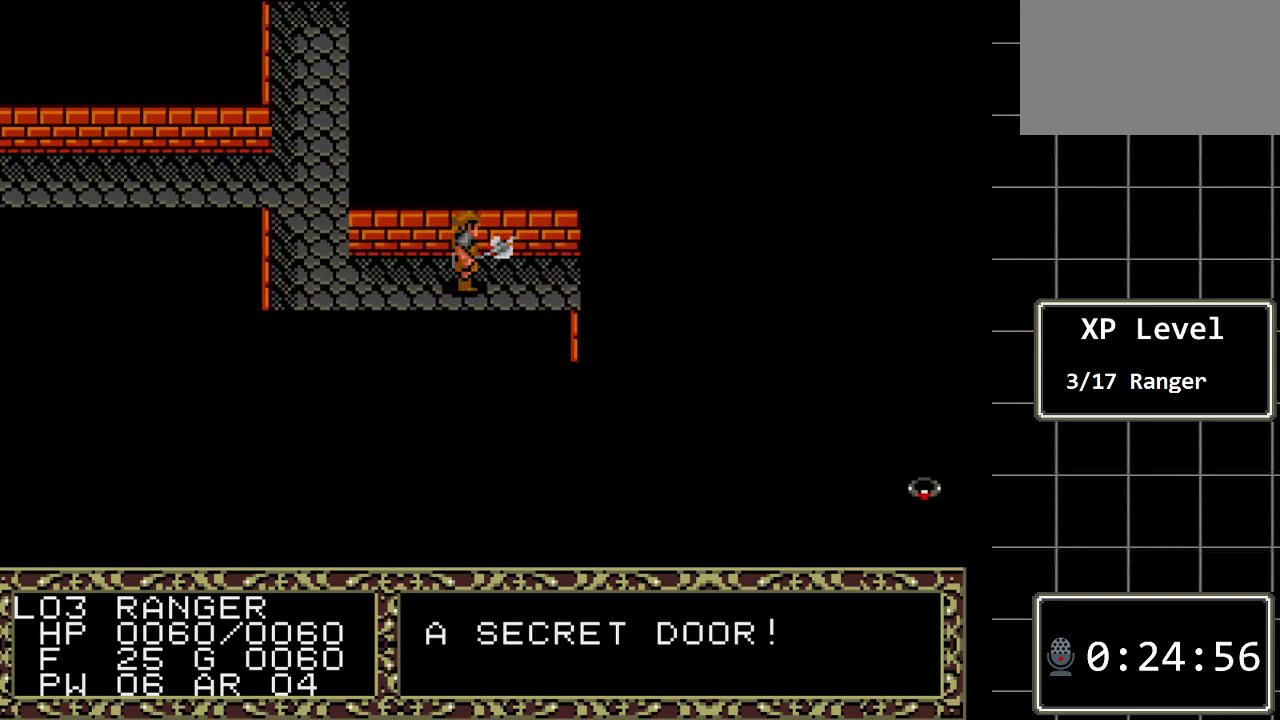
{"buttons": ["DPAD_RIGHT"], "events": [[150, "DPAD_RIGHT", "down"]]}
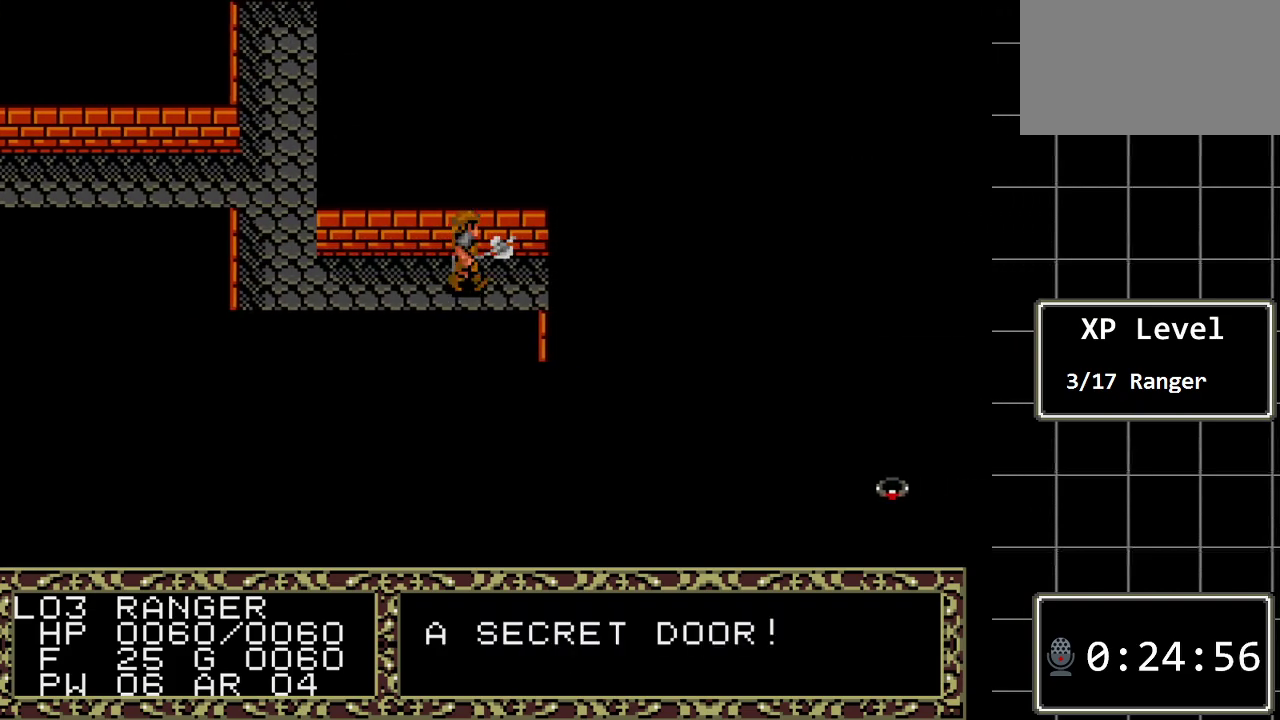
{"buttons": ["DPAD_RIGHT"], "events": [[33, "DPAD_RIGHT", "up"], [450, "DPAD_RIGHT", "down"]]}
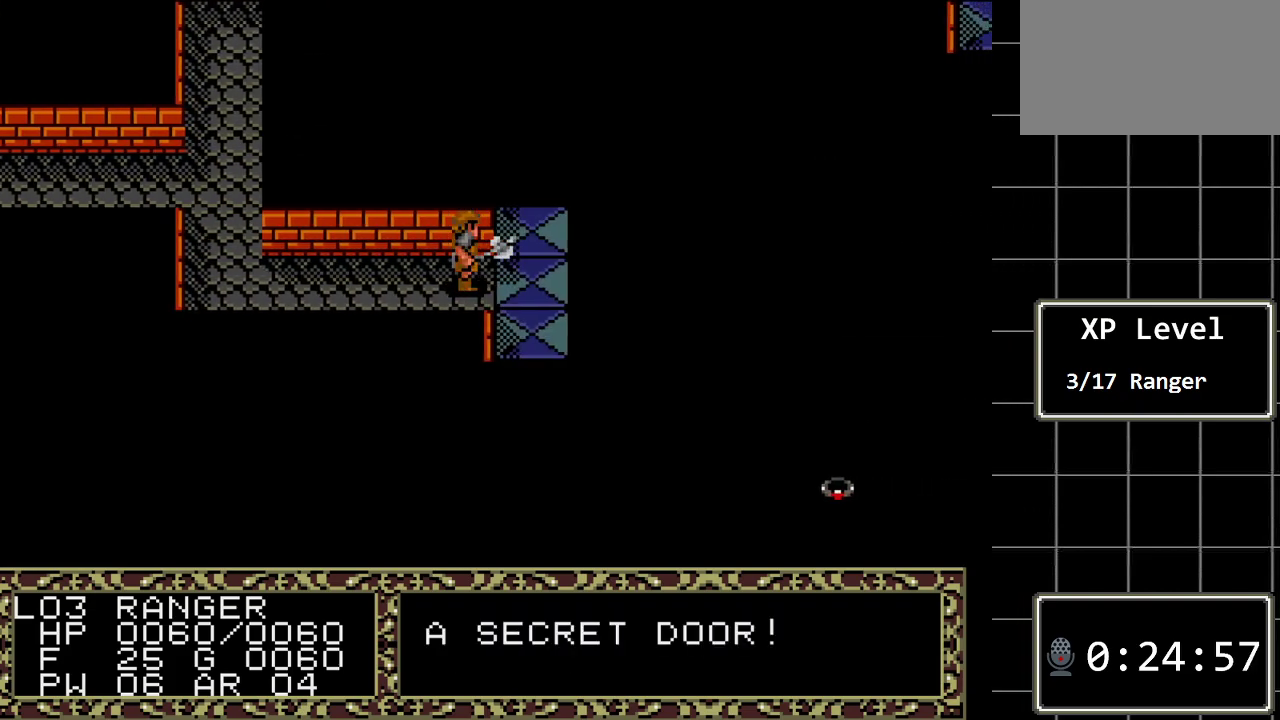
{"buttons": [], "events": [[117, "DPAD_RIGHT", "up"]]}
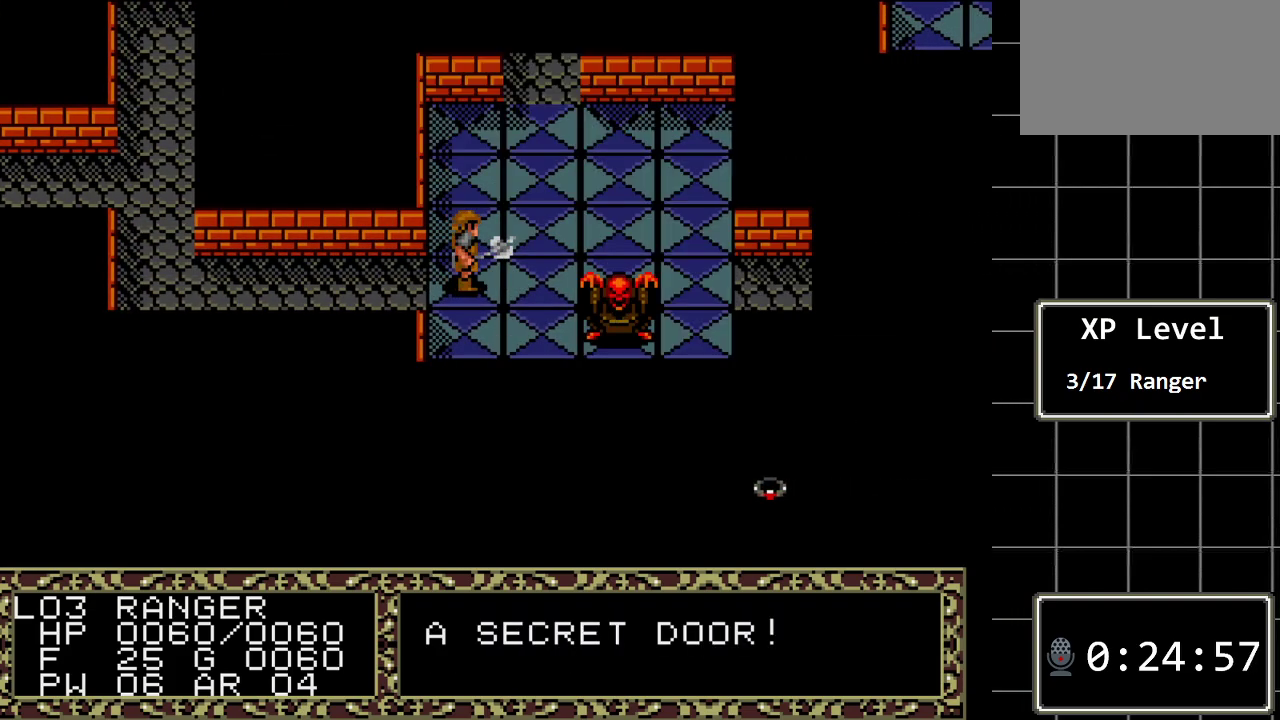
{"buttons": [], "events": []}
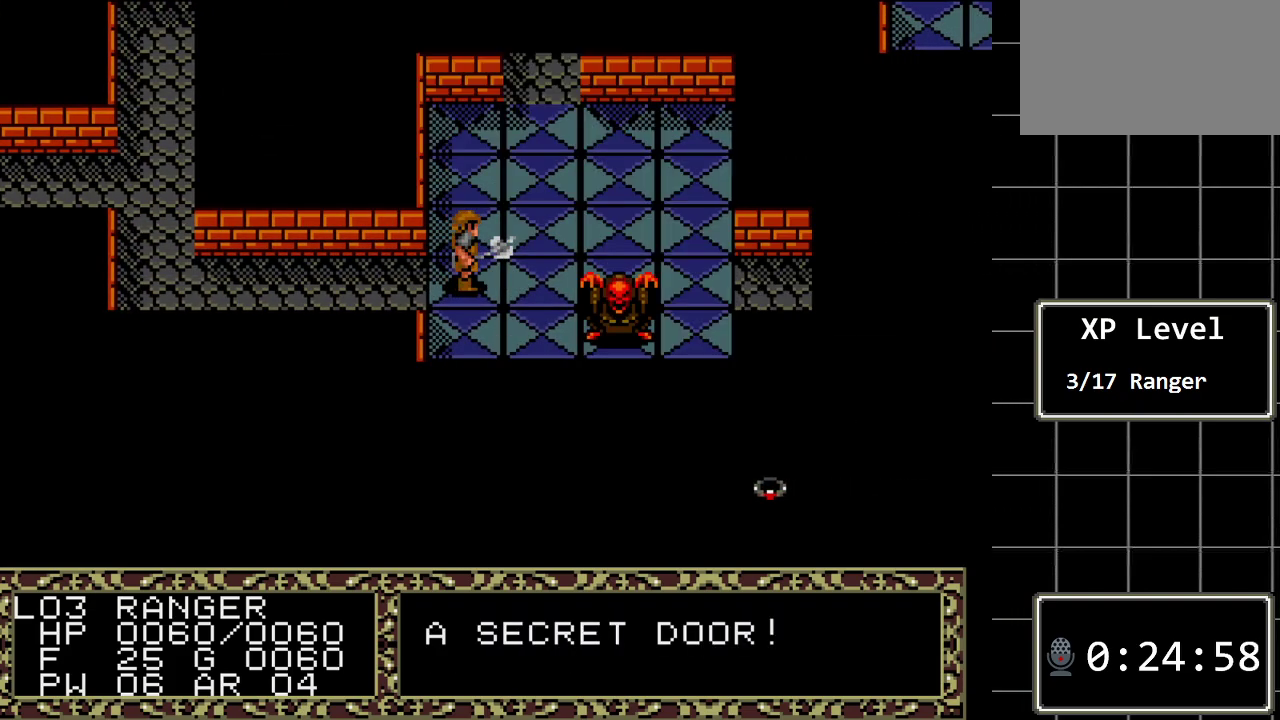
{"buttons": [], "events": [[267, "A", "down"], [450, "A", "up"]]}
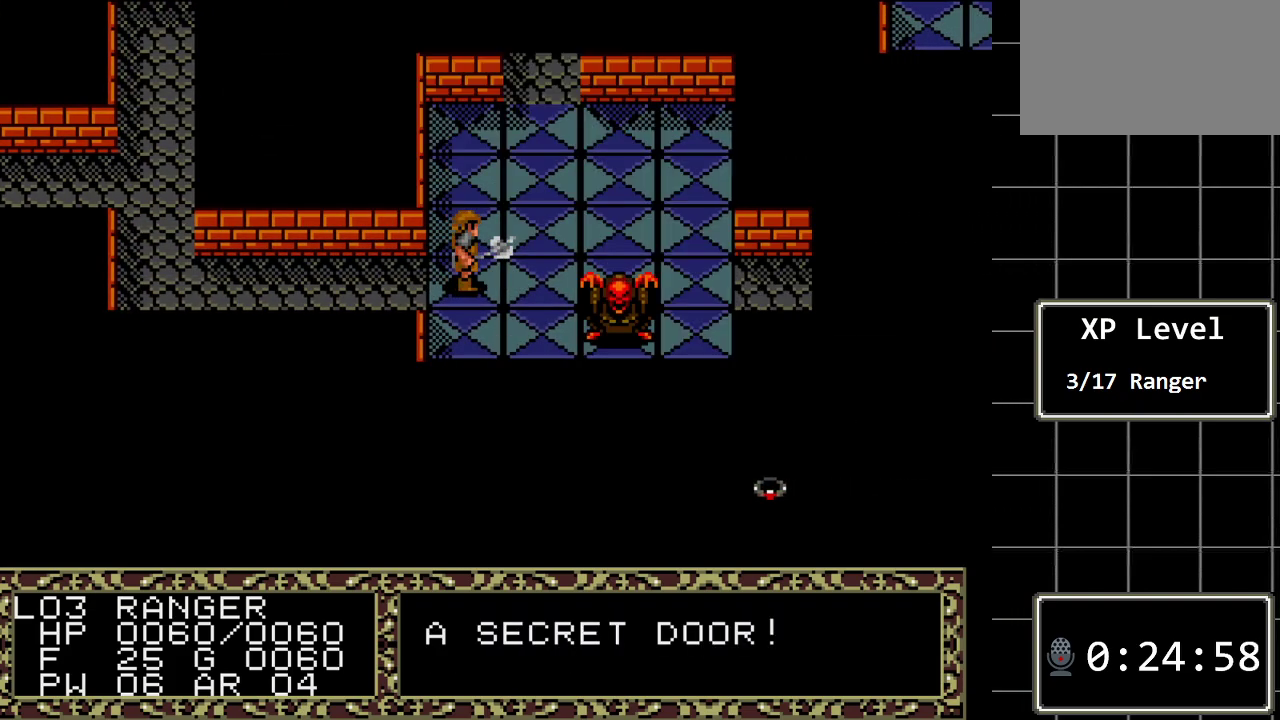
{"buttons": [], "events": []}
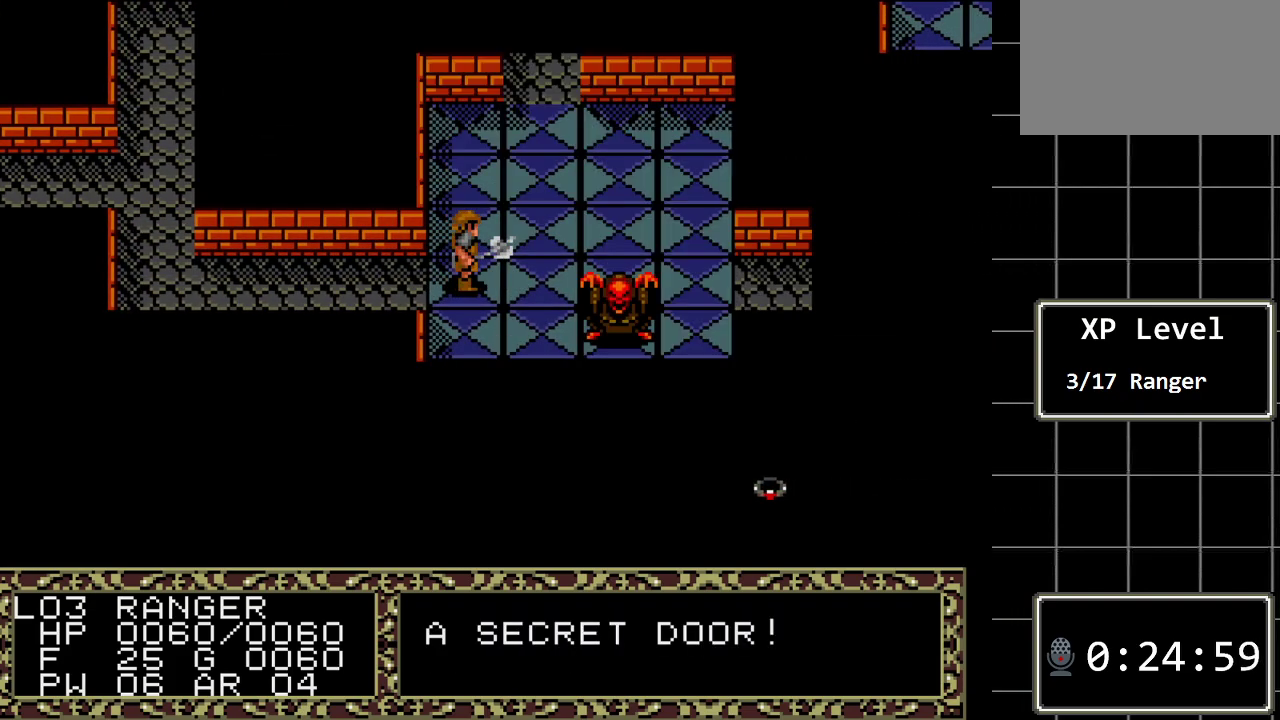
{"buttons": [], "events": [[150, "A", "down"], [383, "A", "up"]]}
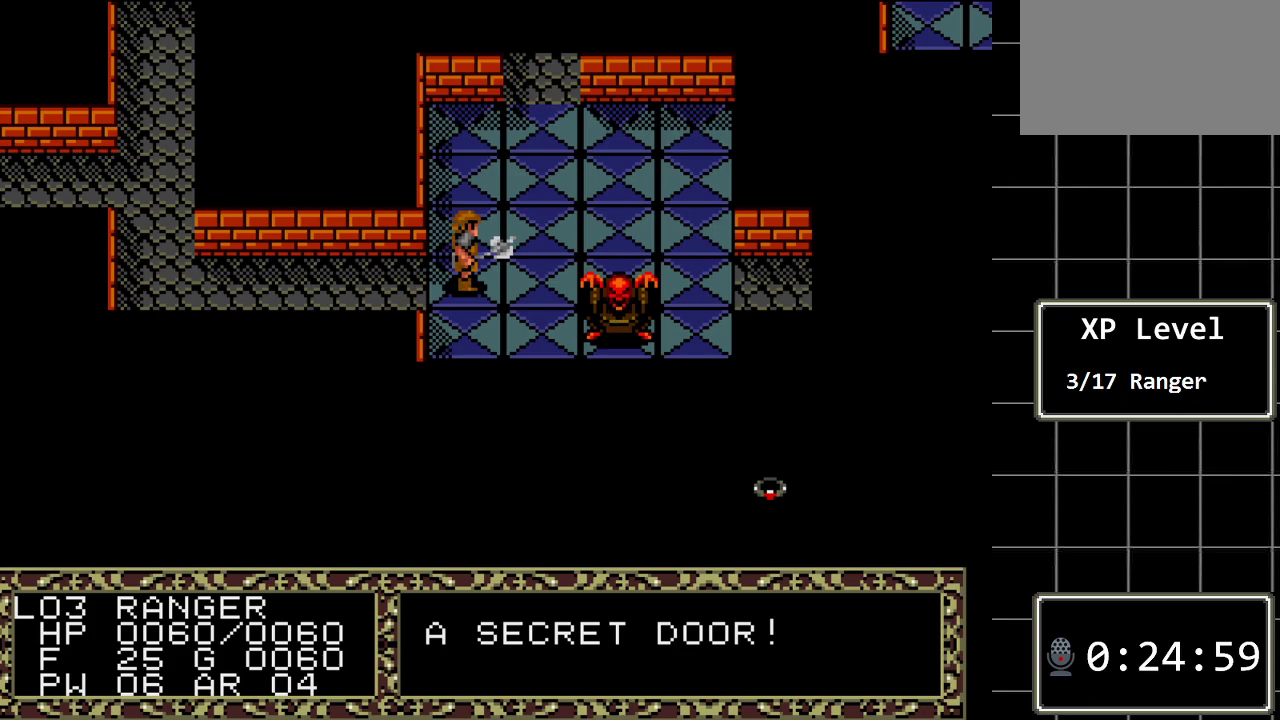
{"buttons": ["A"], "events": [[33, "DPAD_LEFT", "down"], [200, "DPAD_LEFT", "up"], [433, "A", "down"]]}
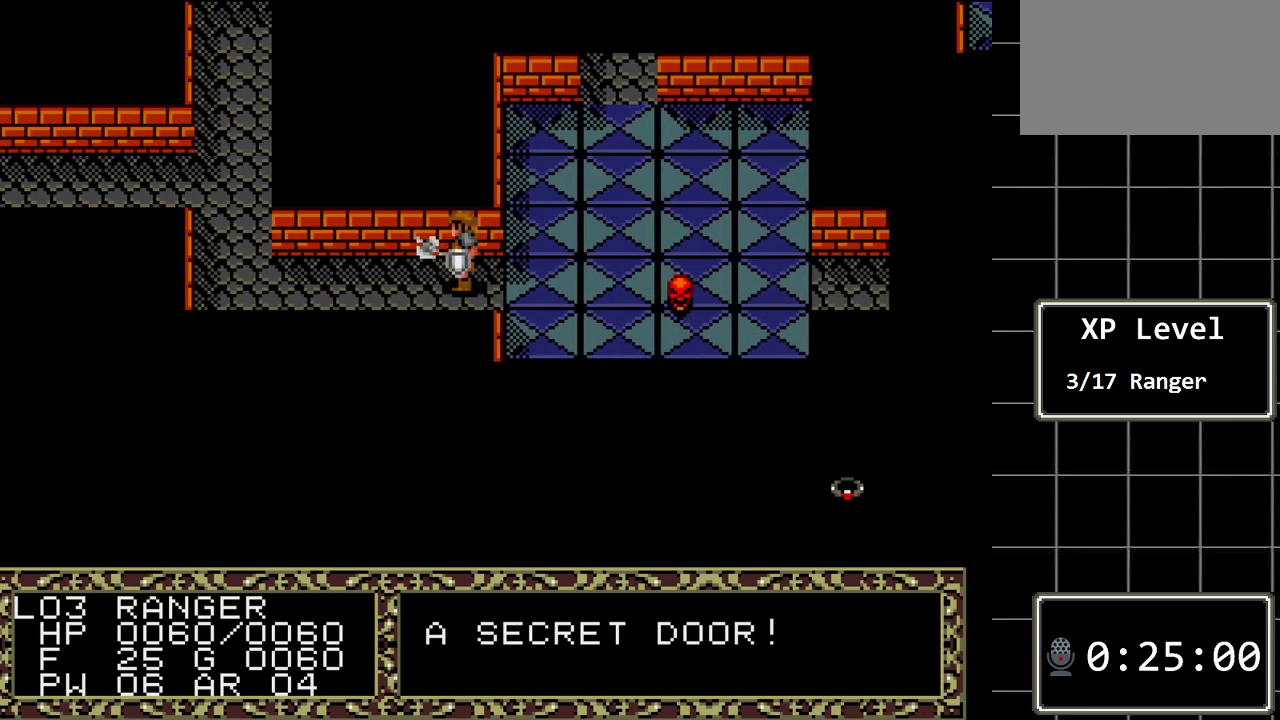
{"buttons": ["A"], "events": [[150, "A", "up"], [500, "A", "down"]]}
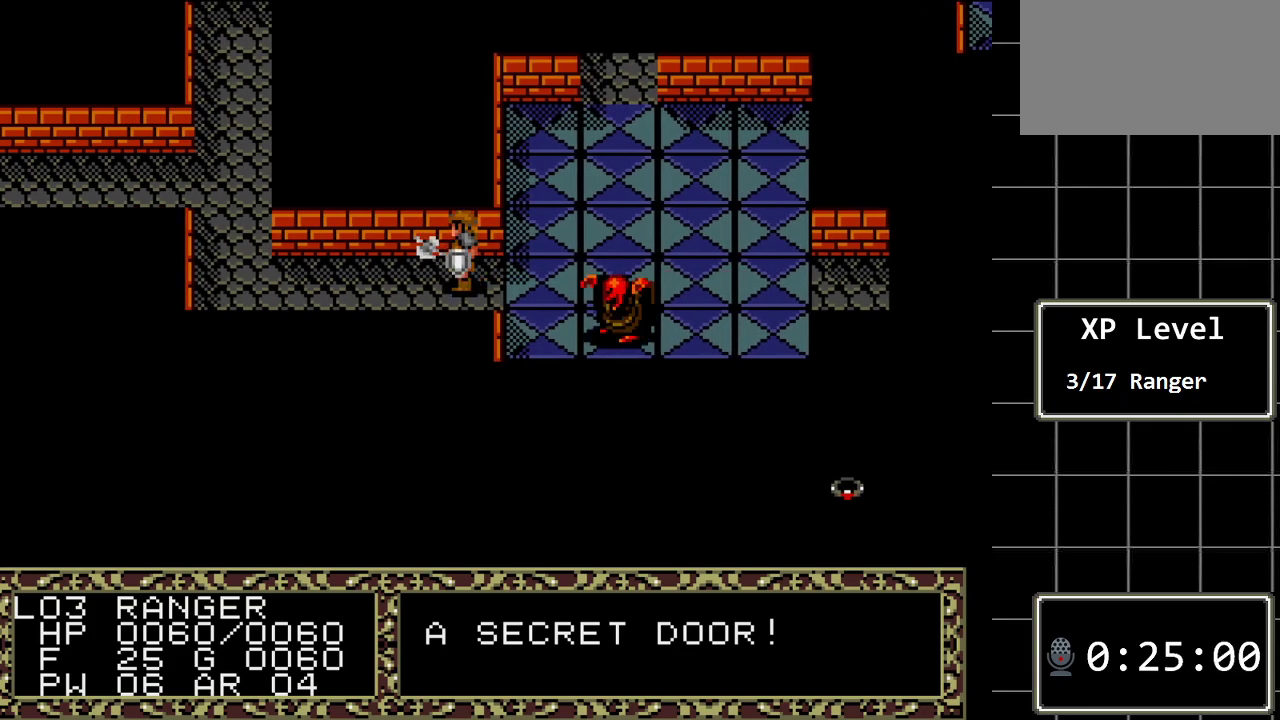
{"buttons": ["A"], "events": [[200, "A", "up"], [383, "A", "down"]]}
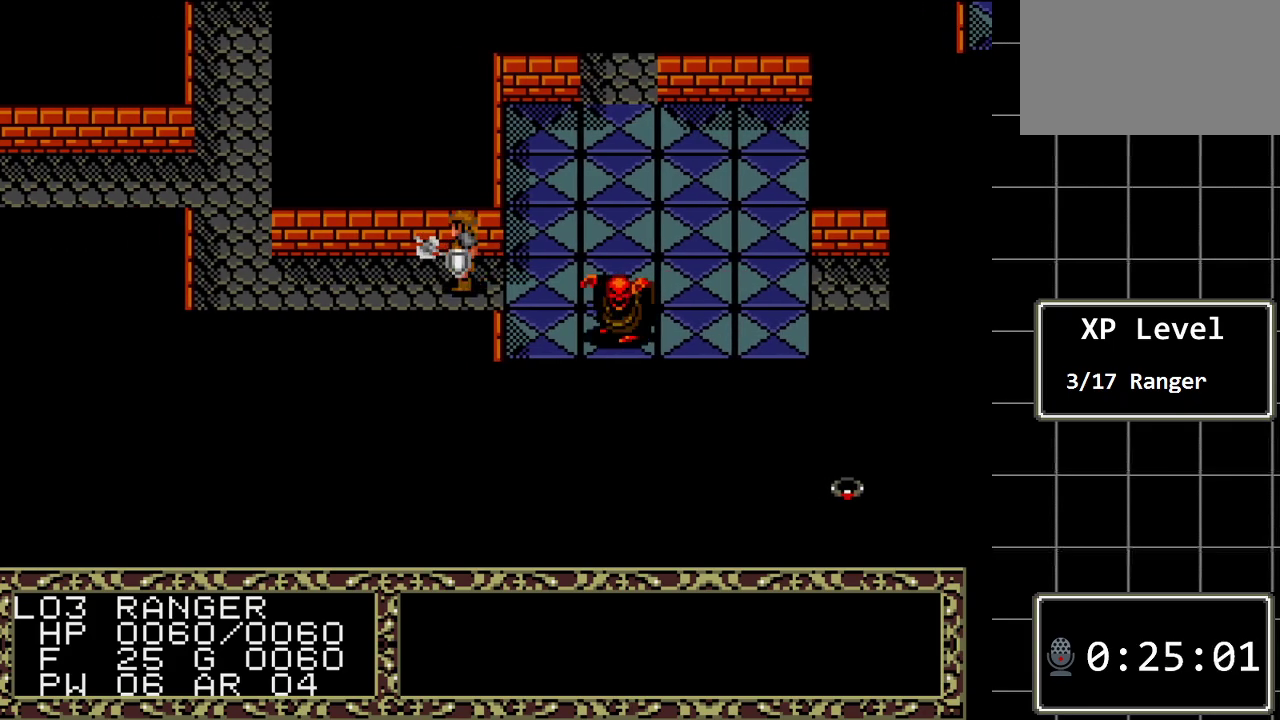
{"buttons": ["A"], "events": [[83, "A", "up"], [200, "A", "down"], [367, "A", "up"], [500, "A", "down"]]}
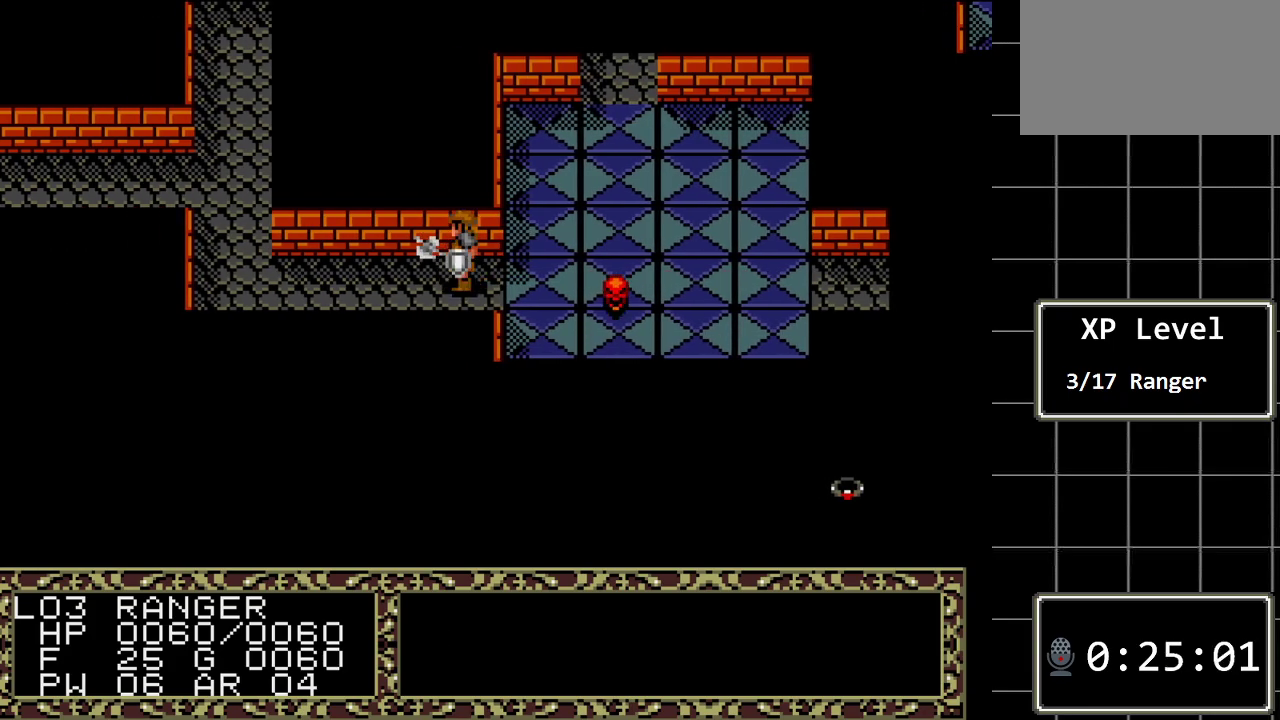
{"buttons": ["DPAD_LEFT"], "events": [[150, "A", "up"], [350, "DPAD_LEFT", "down"]]}
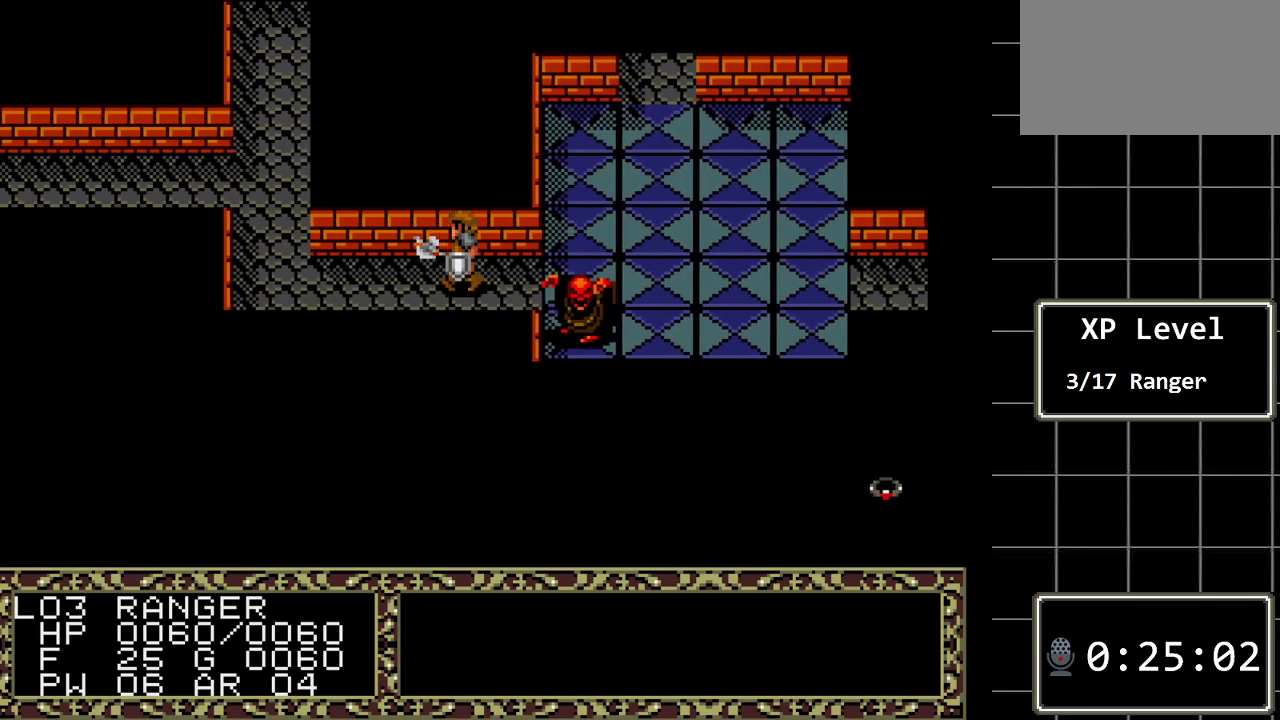
{"buttons": [], "events": [[33, "DPAD_LEFT", "up"], [200, "A", "down"], [417, "A", "up"]]}
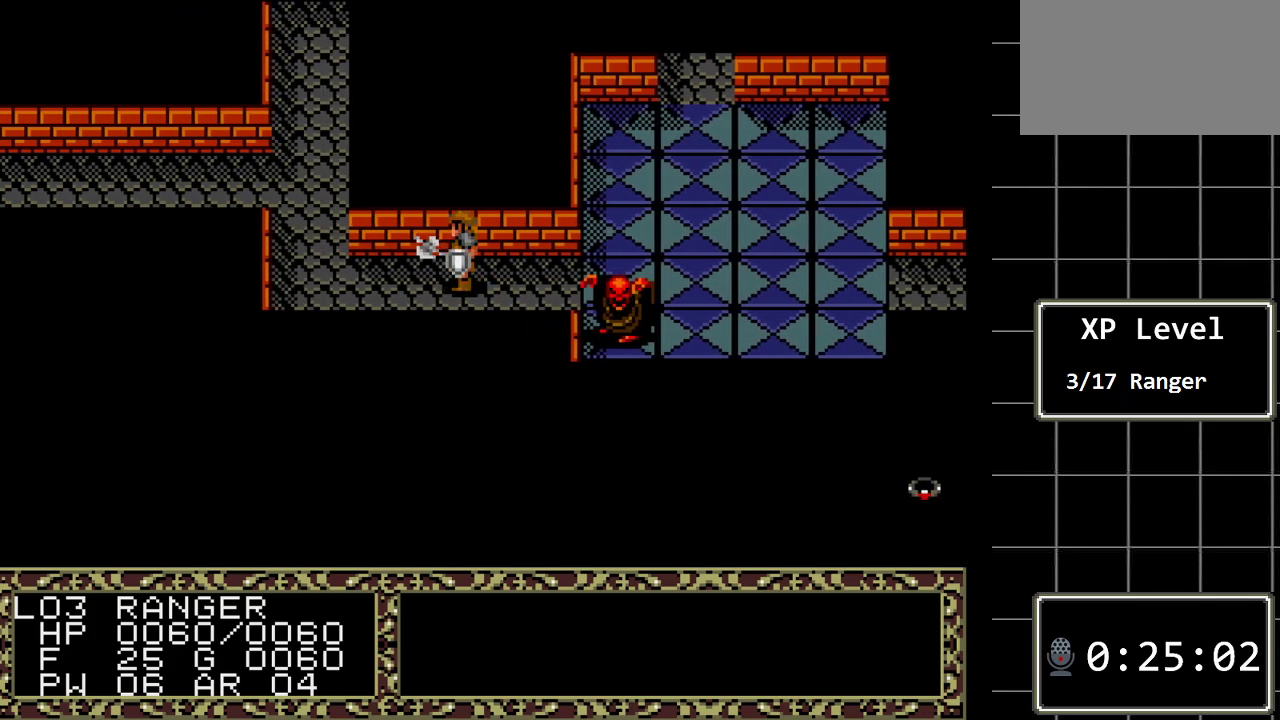
{"buttons": [], "events": [[50, "A", "down"], [217, "A", "up"]]}
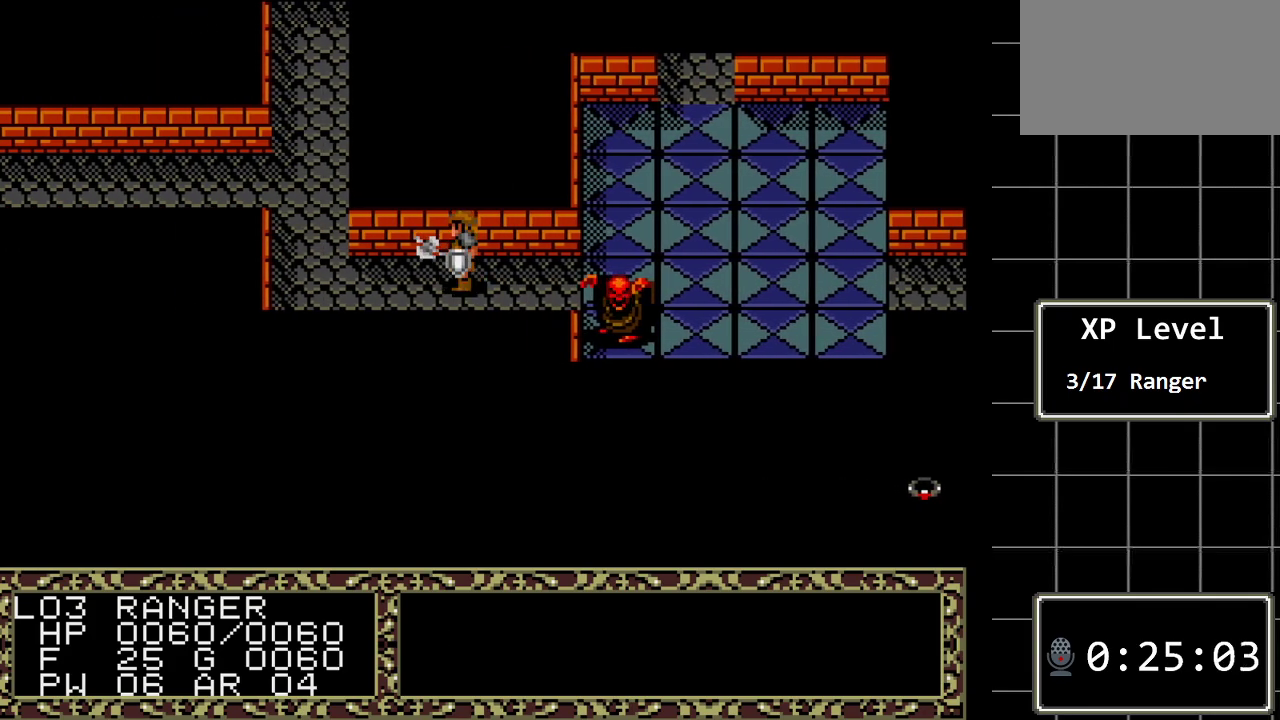
{"buttons": ["B"], "events": [[67, "A", "down"], [183, "A", "up"], [483, "B", "down"]]}
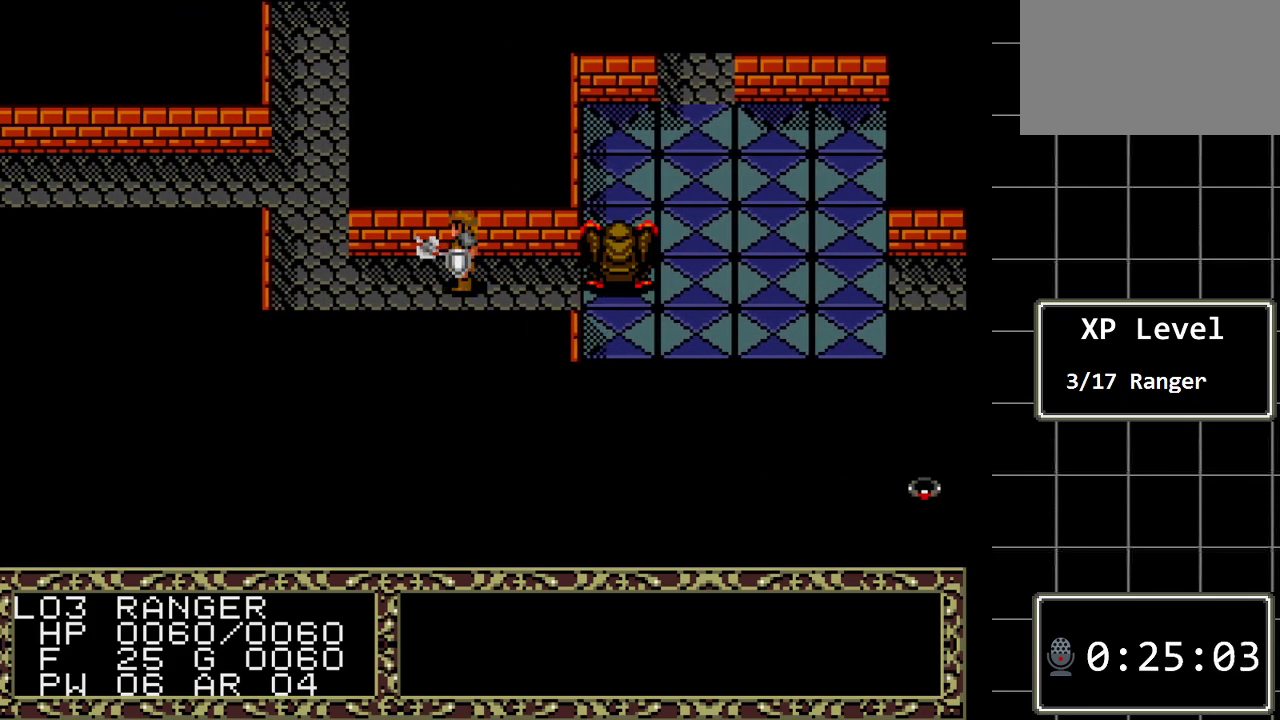
{"buttons": [], "events": [[33, "DPAD_RIGHT", "down"], [167, "DPAD_RIGHT", "up"], [200, "B", "up"], [367, "C", "down"], [450, "C", "up"]]}
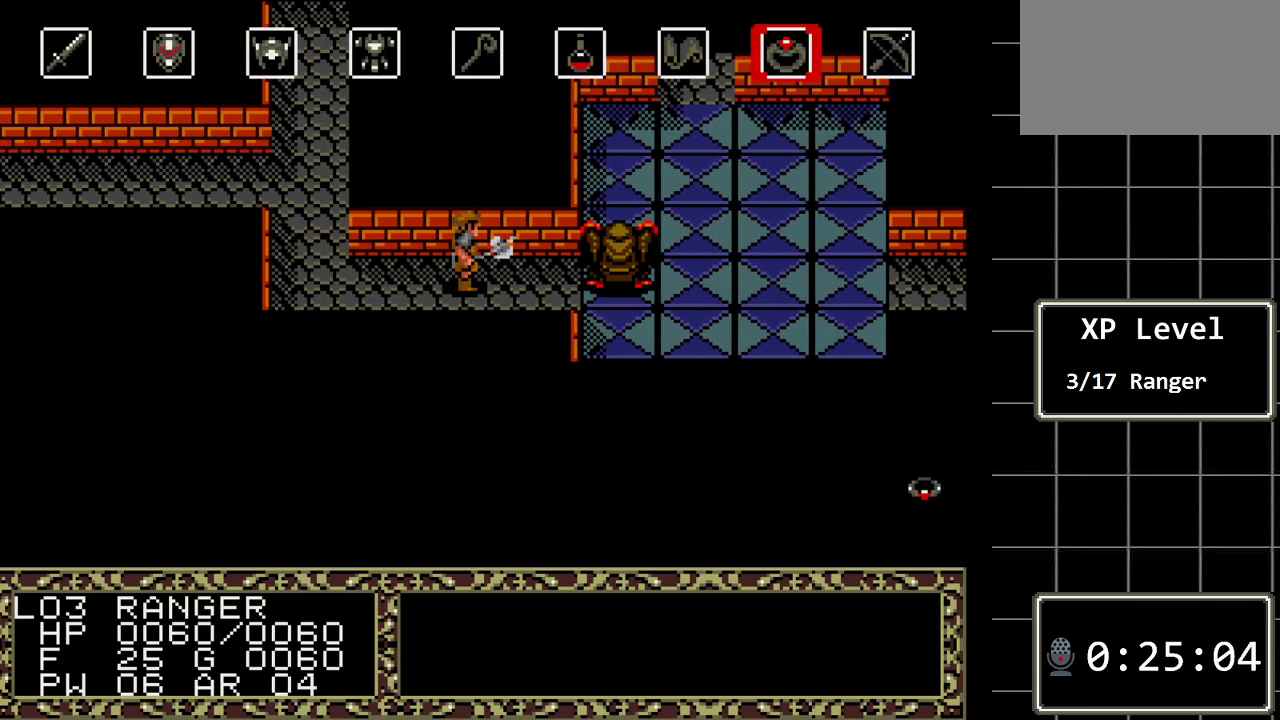
{"buttons": [], "events": [[400, "DPAD_LEFT", "down"], [500, "DPAD_LEFT", "up"]]}
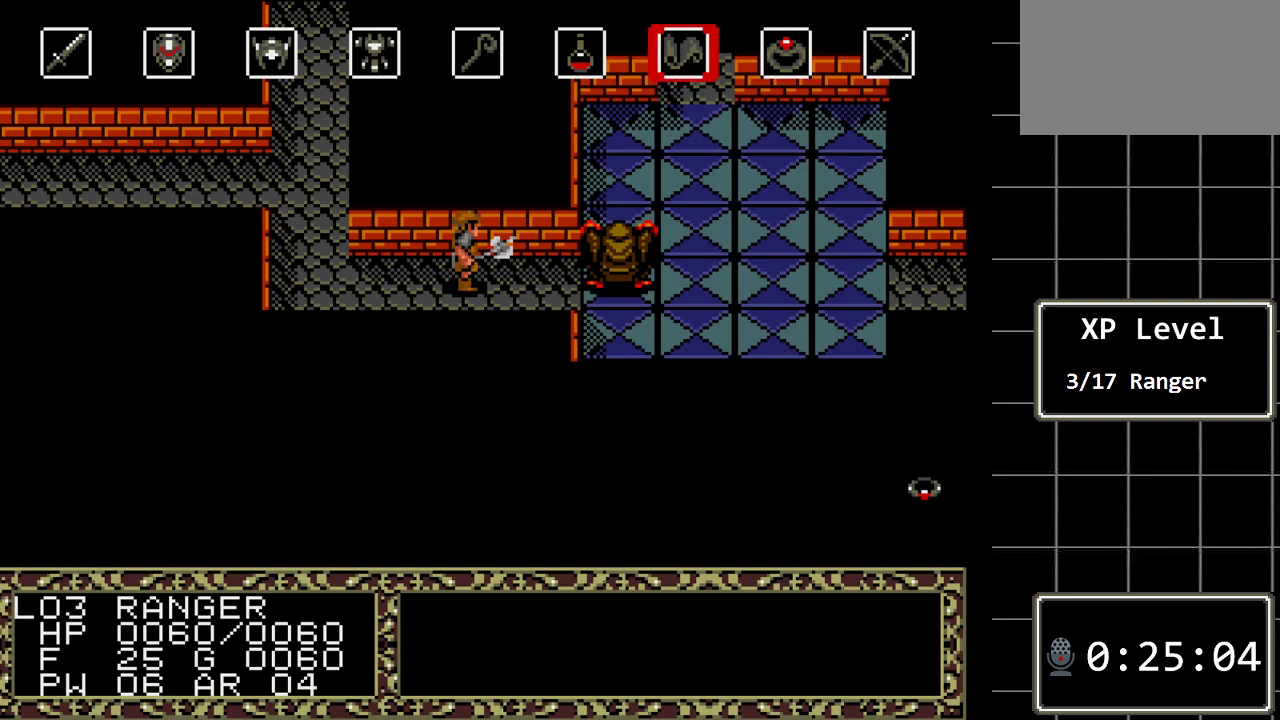
{"buttons": [], "events": [[133, "DPAD_RIGHT", "down"], [200, "DPAD_RIGHT", "up"], [250, "C", "down"], [383, "C", "up"]]}
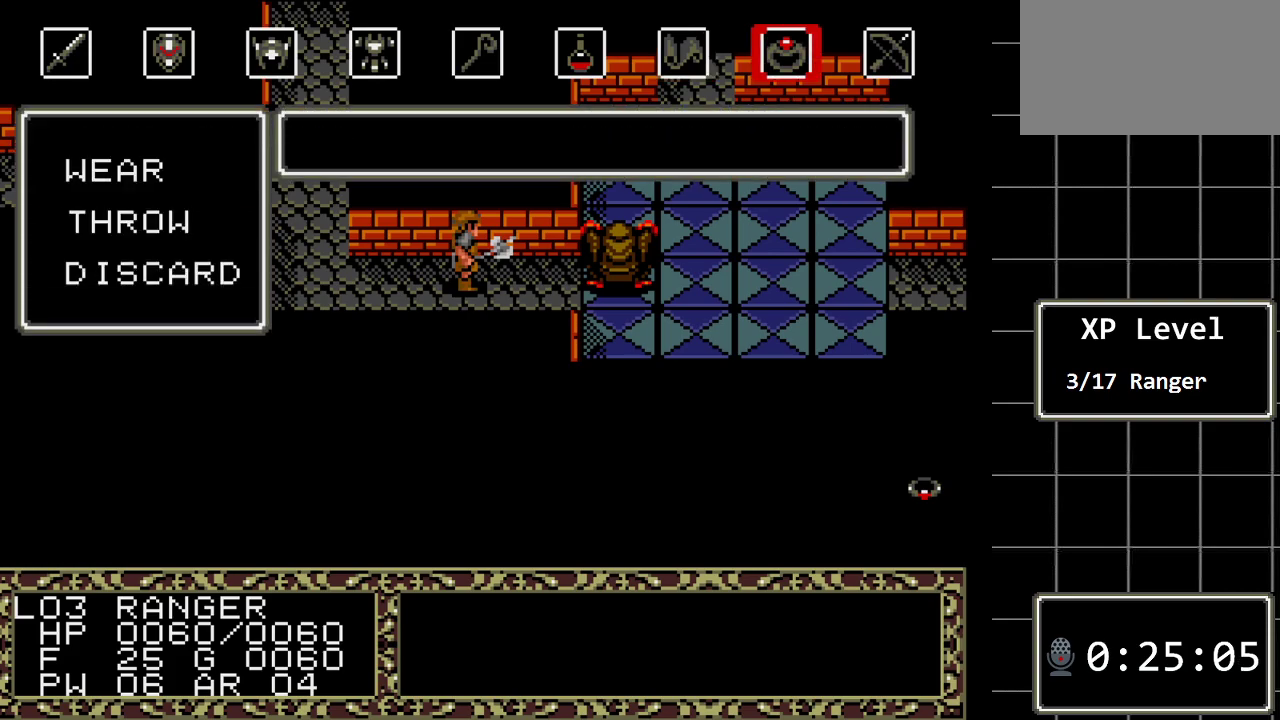
{"buttons": [], "events": [[333, "DPAD_DOWN", "down"], [467, "DPAD_DOWN", "up"]]}
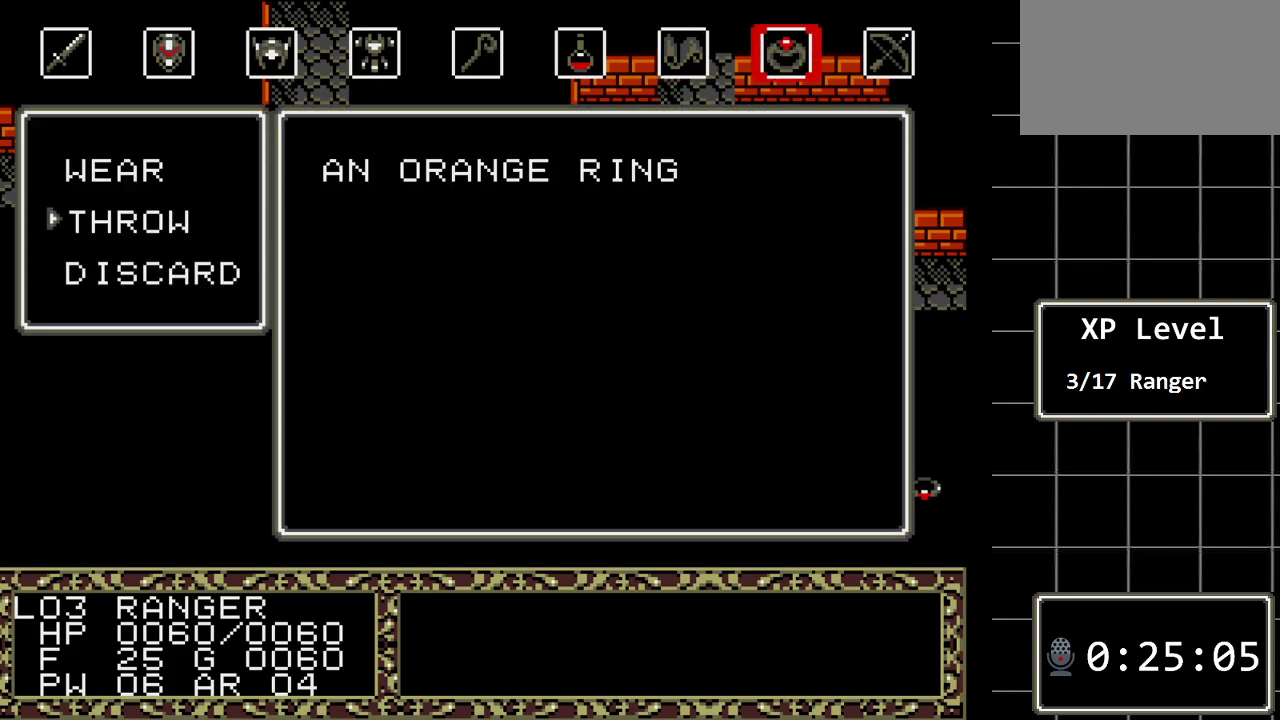
{"buttons": [], "events": [[50, "C", "down"], [183, "C", "up"]]}
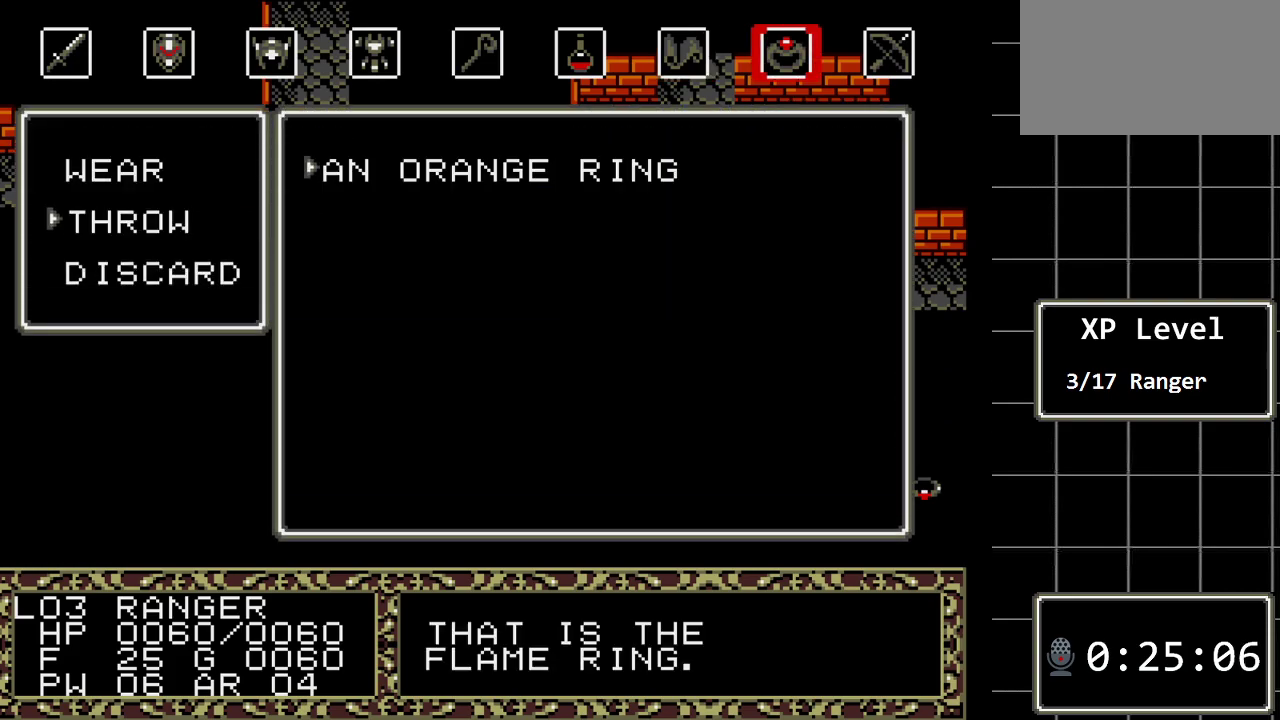
{"buttons": [], "events": [[33, "C", "down"], [167, "C", "up"]]}
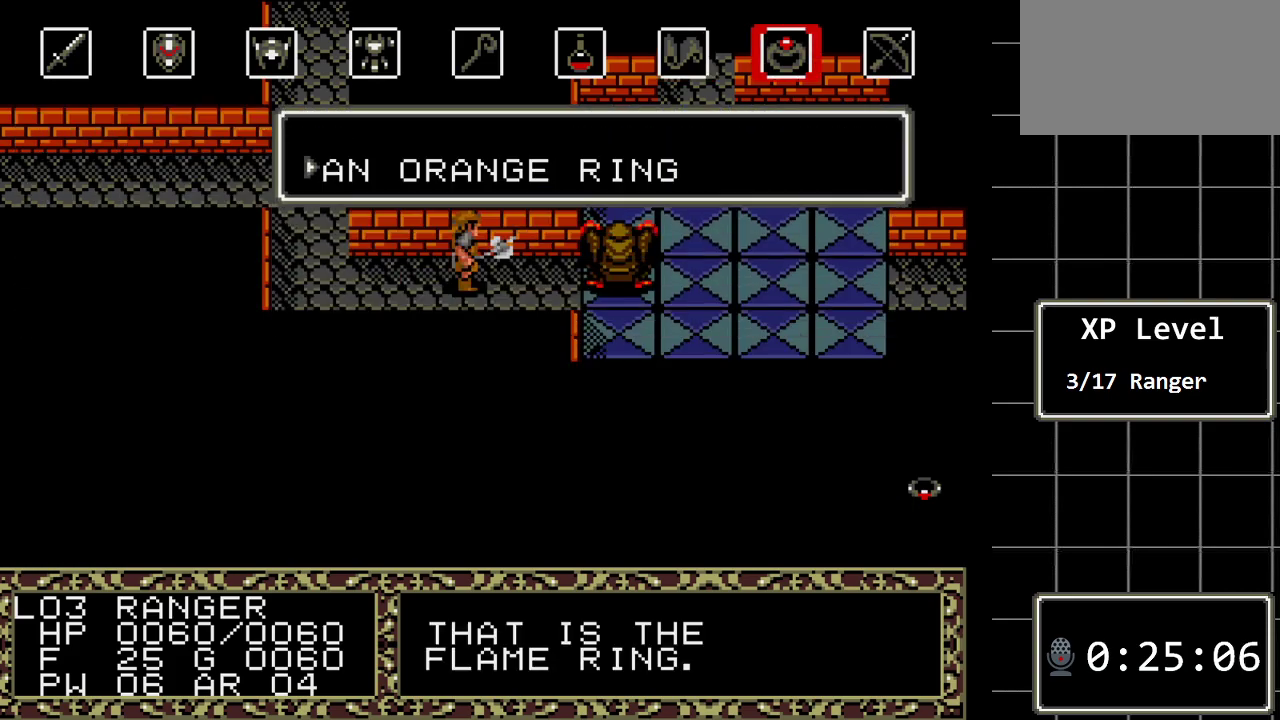
{"buttons": [], "events": []}
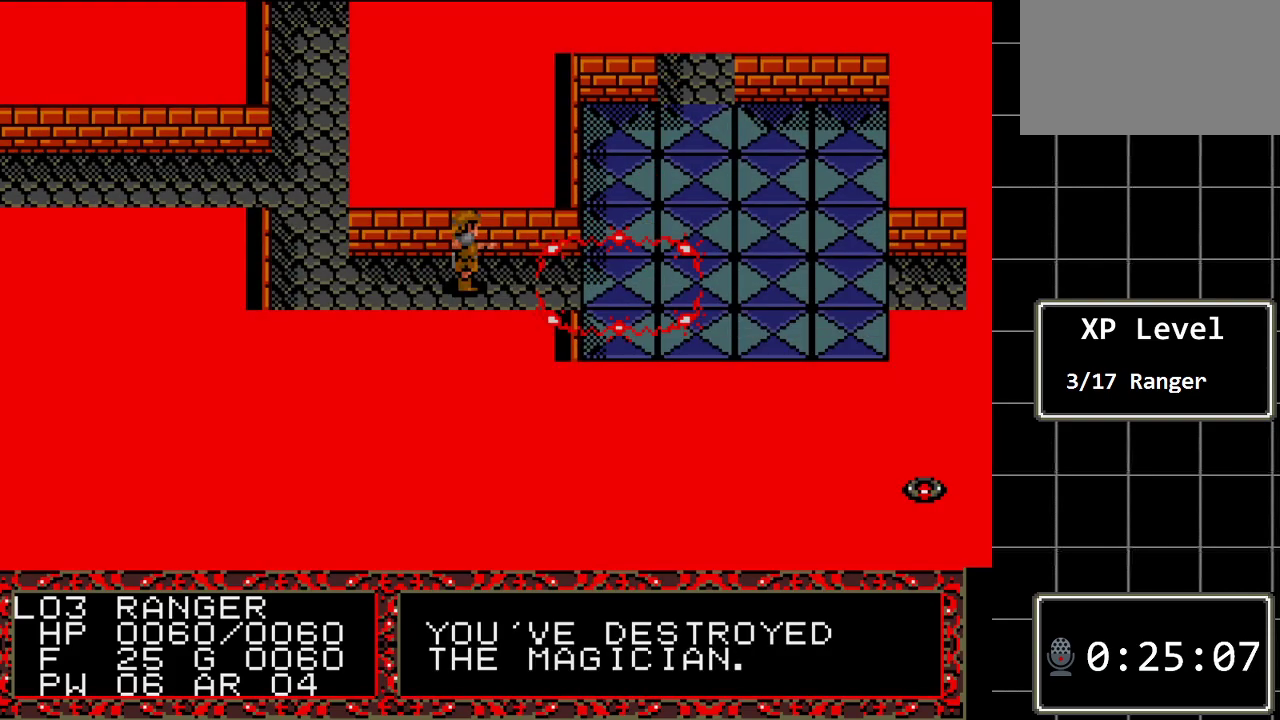
{"buttons": [], "events": []}